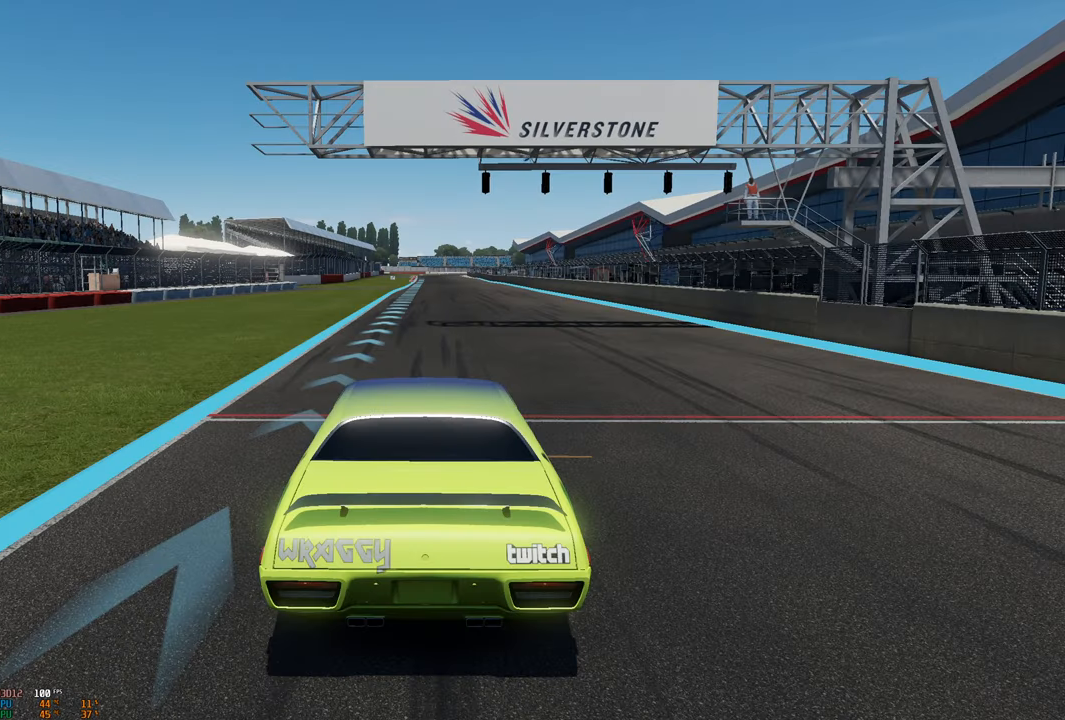
Gameplay with a controller (Xbox layout); each line is a JSON object with the inputs held at the frame after it. "events" lists button and stick changes between this image and that frame as [ms after this image, input, new state], when the widget could be followed in between. Not read: L3 R3.
{"buttons": ["X"], "left_stick": "center", "right_stick": "center", "events": [[17, "X", "down"], [117, "X", "up"], [234, "X", "down"], [350, "X", "up"], [450, "X", "down"]]}
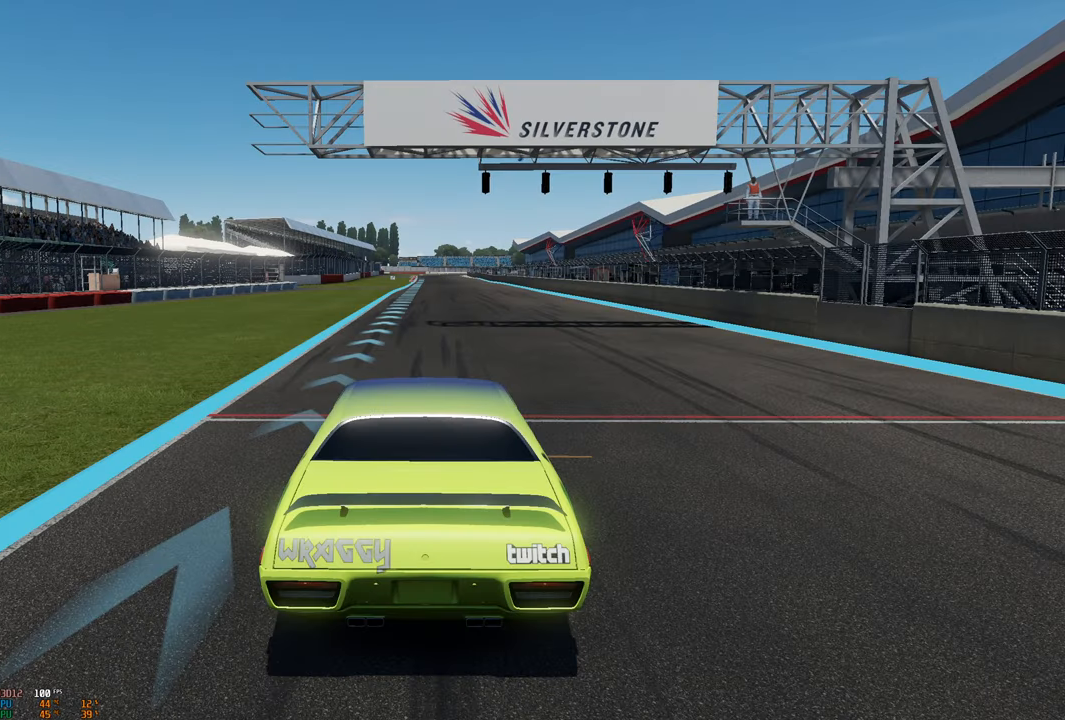
{"buttons": ["X"], "left_stick": "center", "right_stick": "center", "events": [[67, "X", "up"], [184, "X", "down"], [317, "X", "up"], [434, "X", "down"]]}
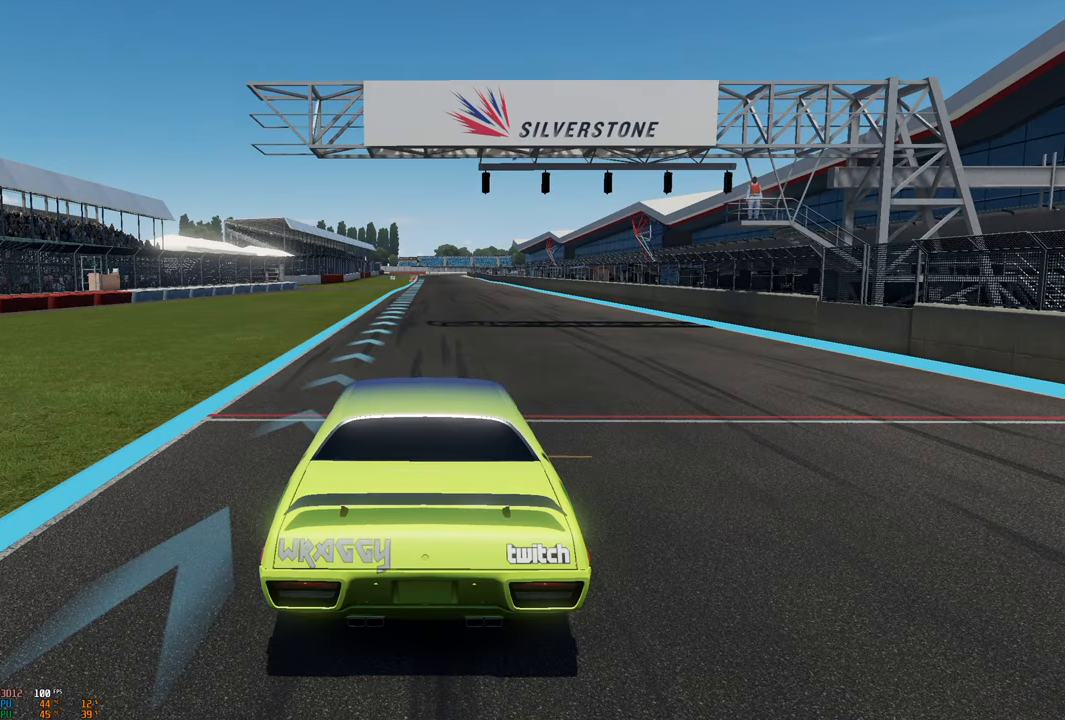
{"buttons": [], "left_stick": "center", "right_stick": "center", "events": [[67, "X", "up"], [200, "X", "down"], [334, "X", "up"]]}
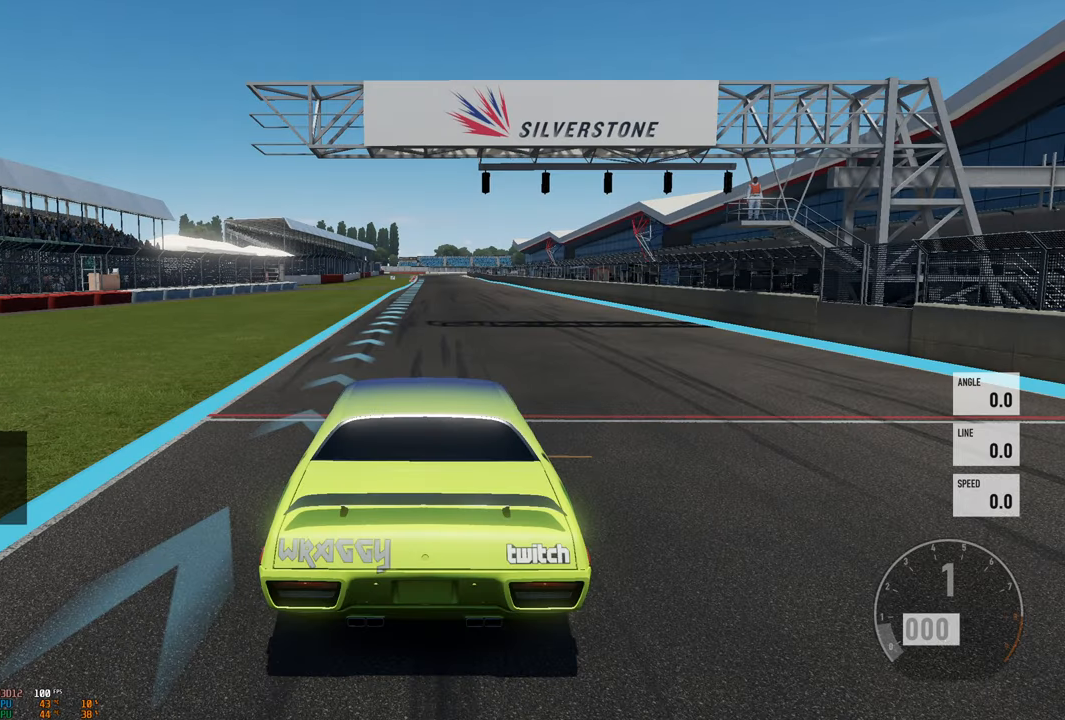
{"buttons": ["R2"], "left_stick": "center", "right_stick": "center", "events": [[34, "X", "down"], [217, "X", "up"], [234, "R2", "down"]]}
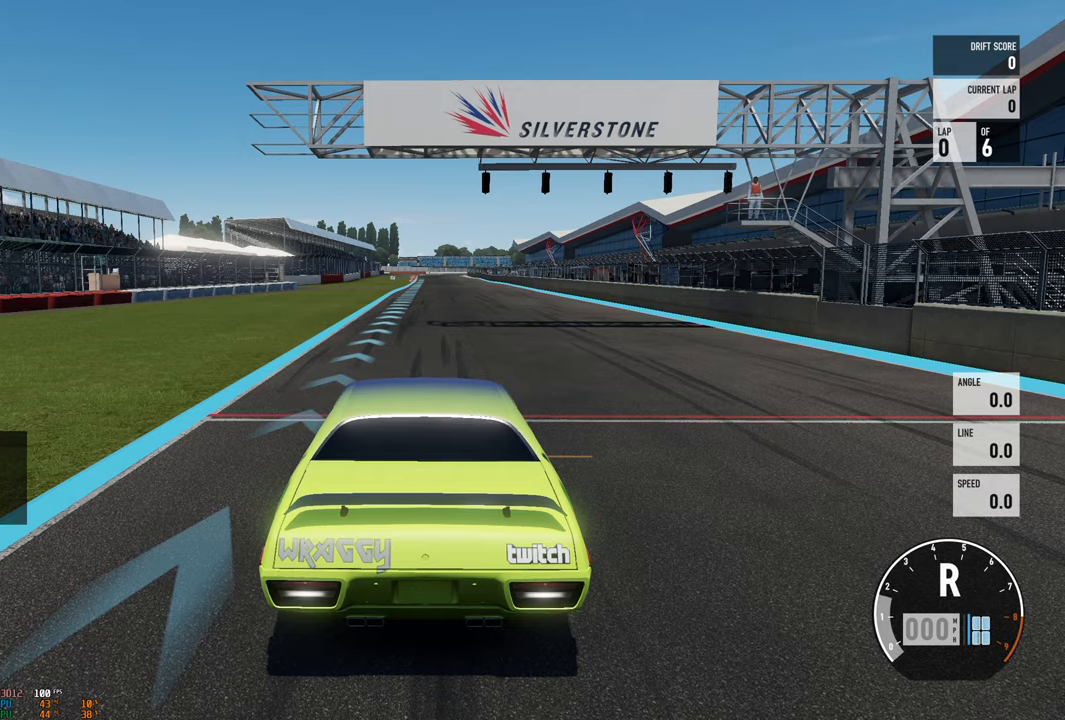
{"buttons": ["R2"], "left_stick": "center", "right_stick": "left", "events": [[50, "right_stick", "left"]]}
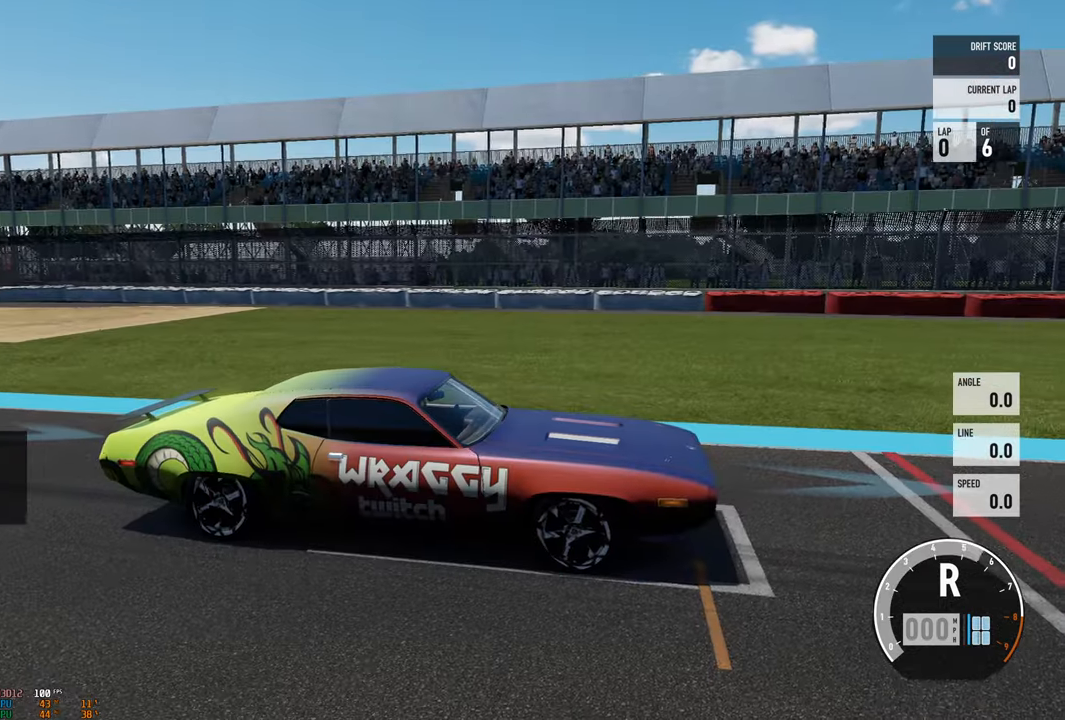
{"buttons": [], "left_stick": "right", "right_stick": "left", "events": [[150, "left_stick", "right"], [333, "R2", "up"]]}
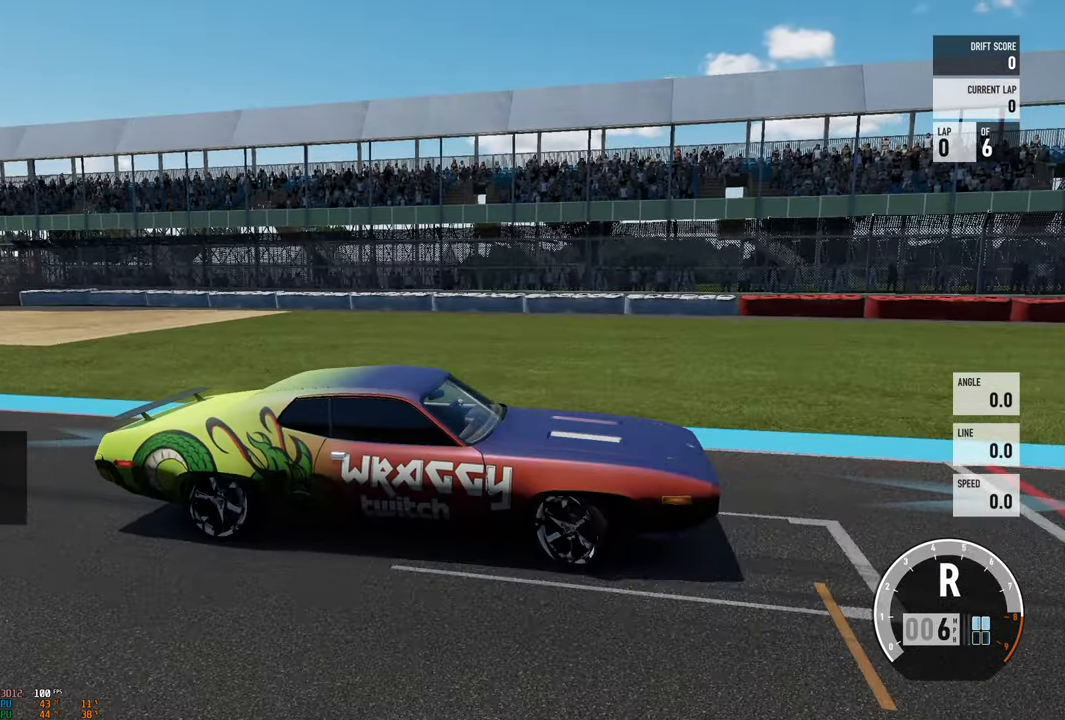
{"buttons": ["R2"], "left_stick": "right", "right_stick": "center", "events": [[216, "R2", "down"], [250, "right_stick", "center"]]}
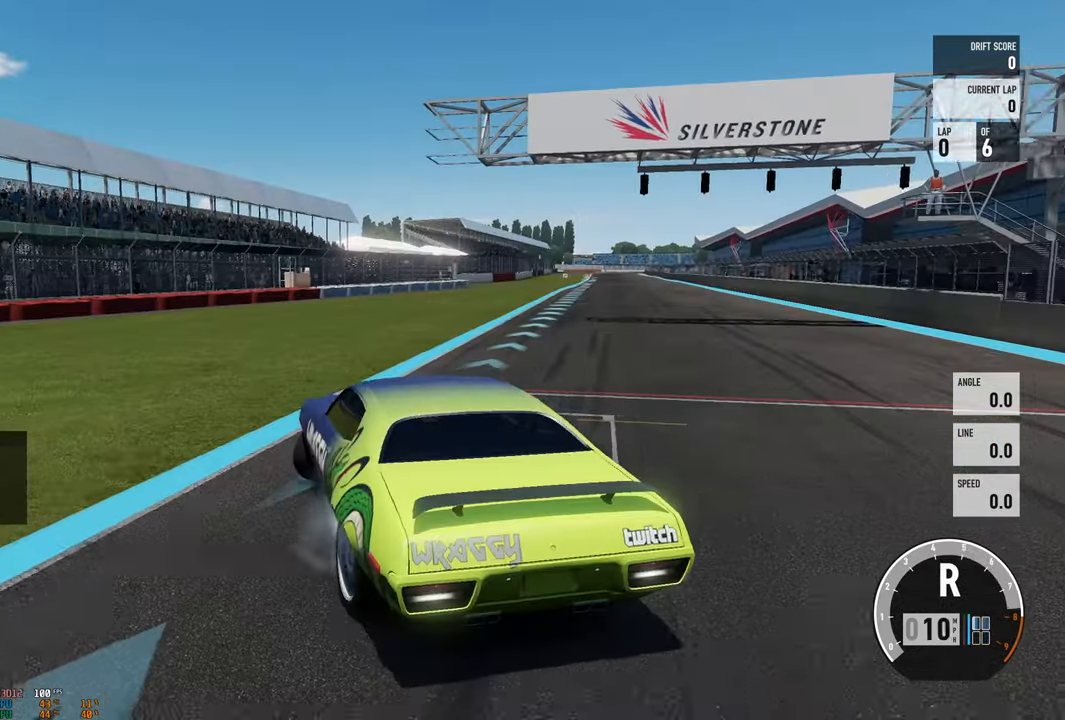
{"buttons": ["R2"], "left_stick": "right", "right_stick": "center", "events": [[33, "R2", "up"], [250, "R2", "down"]]}
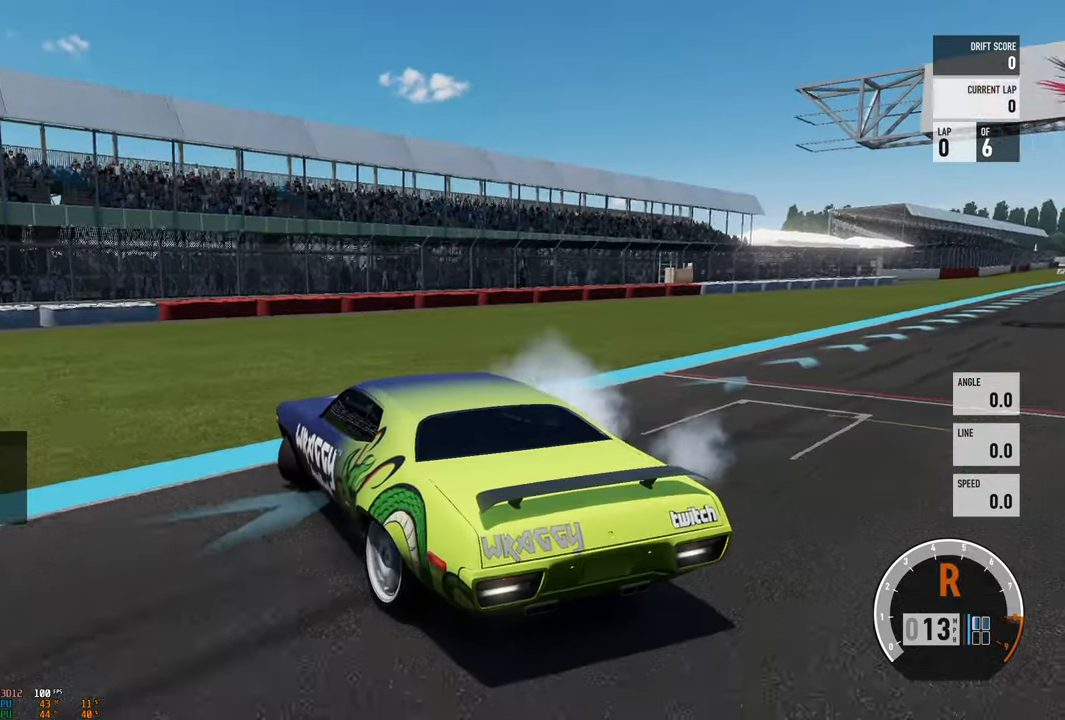
{"buttons": ["A", "B"], "left_stick": "right", "right_stick": "center", "events": [[50, "R2", "up"], [150, "A", "down"], [483, "B", "down"]]}
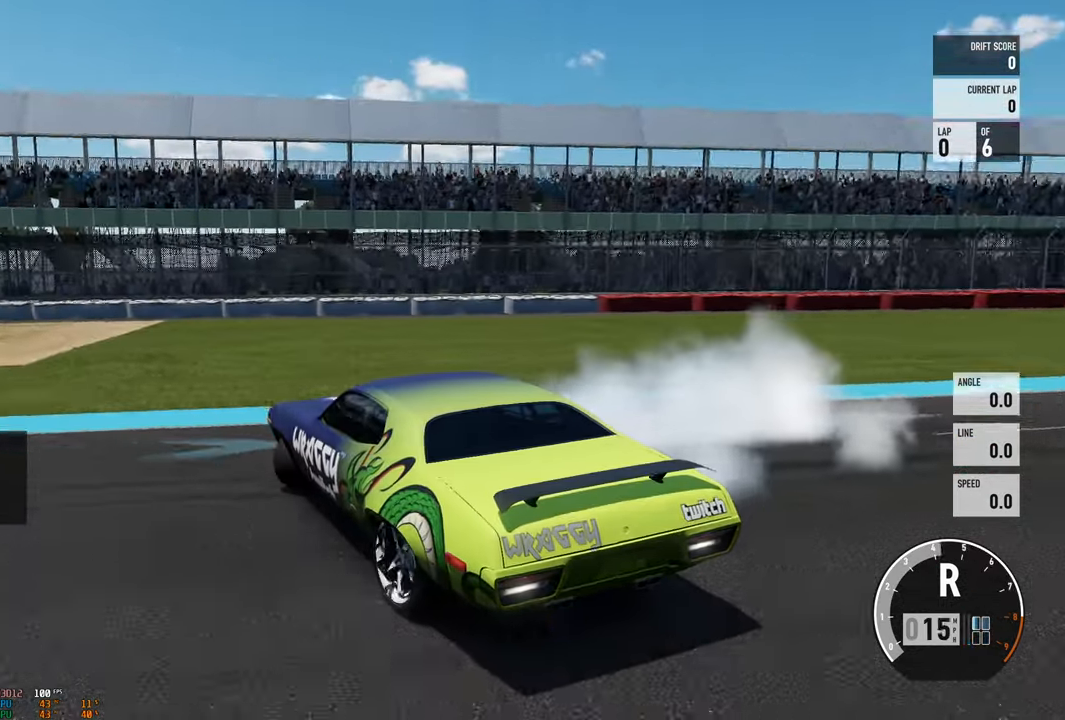
{"buttons": ["A", "R2"], "left_stick": "left", "right_stick": "center", "events": [[16, "A", "up"], [83, "A", "down"], [83, "left_stick", "center"], [116, "B", "up"], [200, "R2", "down"], [200, "left_stick", "left"]]}
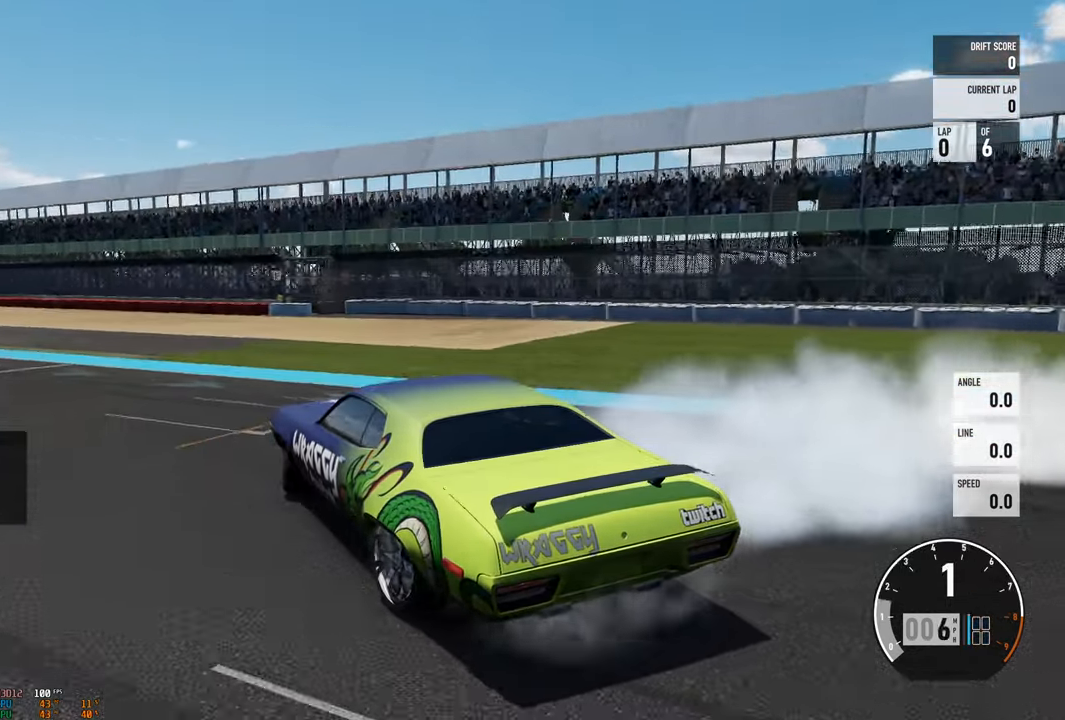
{"buttons": ["A", "R2"], "left_stick": "center", "right_stick": "center", "events": [[16, "left_stick", "center"], [183, "left_stick", "left"], [366, "left_stick", "center"]]}
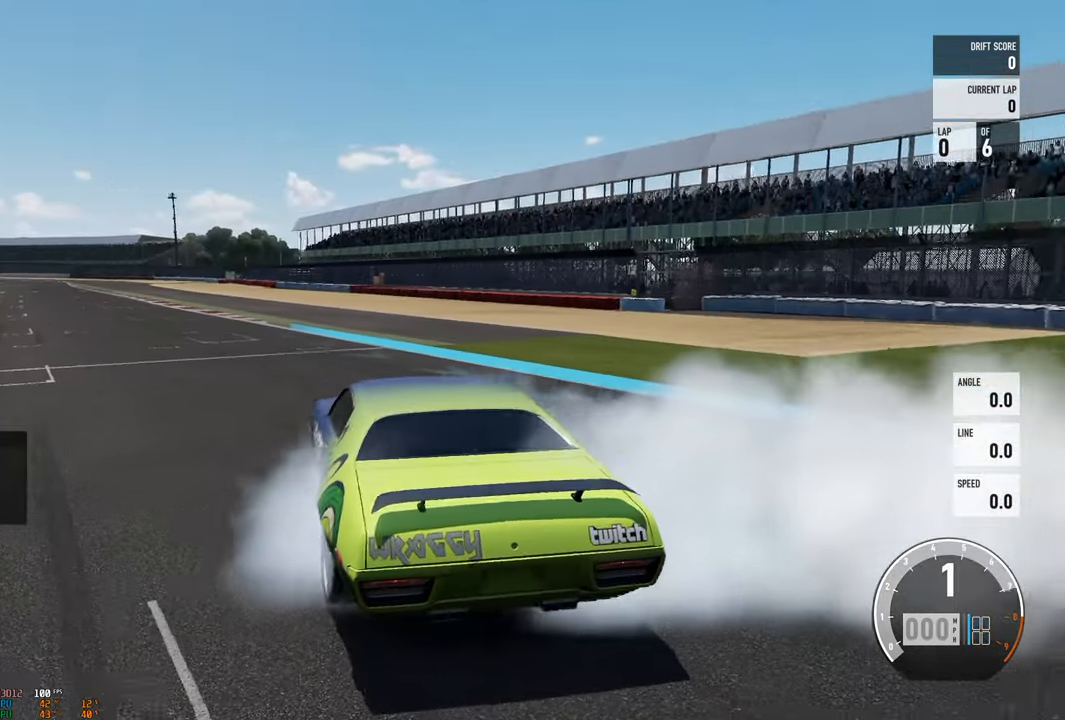
{"buttons": ["R2"], "left_stick": "center", "right_stick": "center", "events": [[16, "A", "up"], [50, "left_stick", "left"], [233, "left_stick", "center"]]}
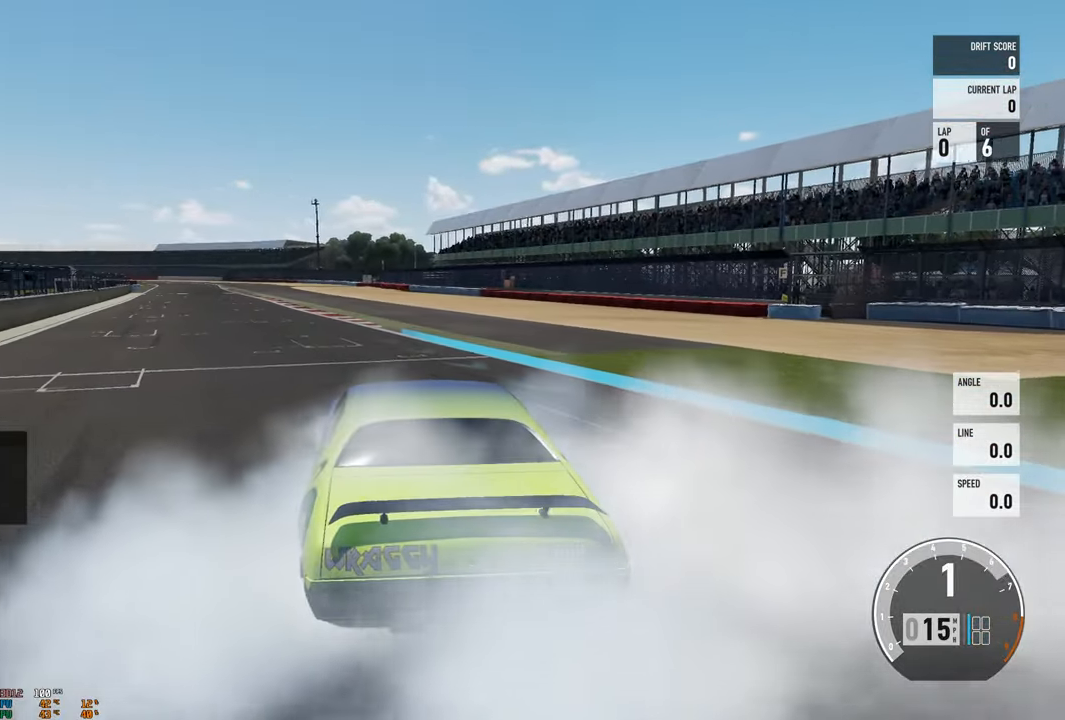
{"buttons": ["R2"], "left_stick": "center", "right_stick": "center", "events": []}
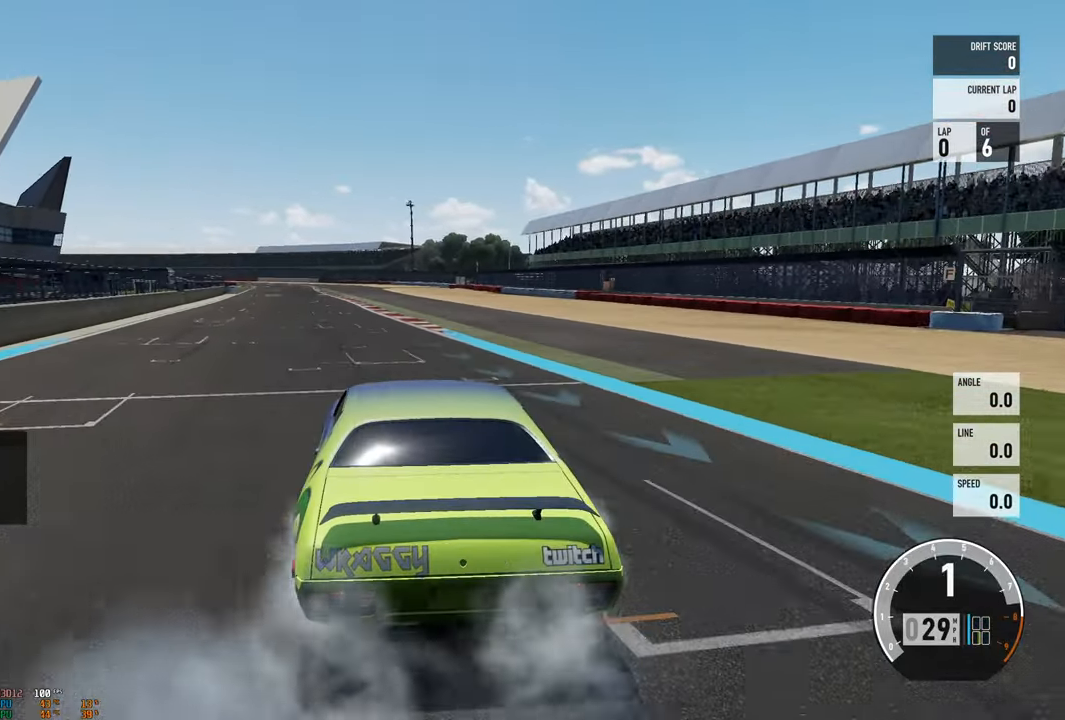
{"buttons": ["R2"], "left_stick": "right", "right_stick": "center", "events": [[66, "left_stick", "right"], [166, "left_stick", "center"], [433, "left_stick", "right"]]}
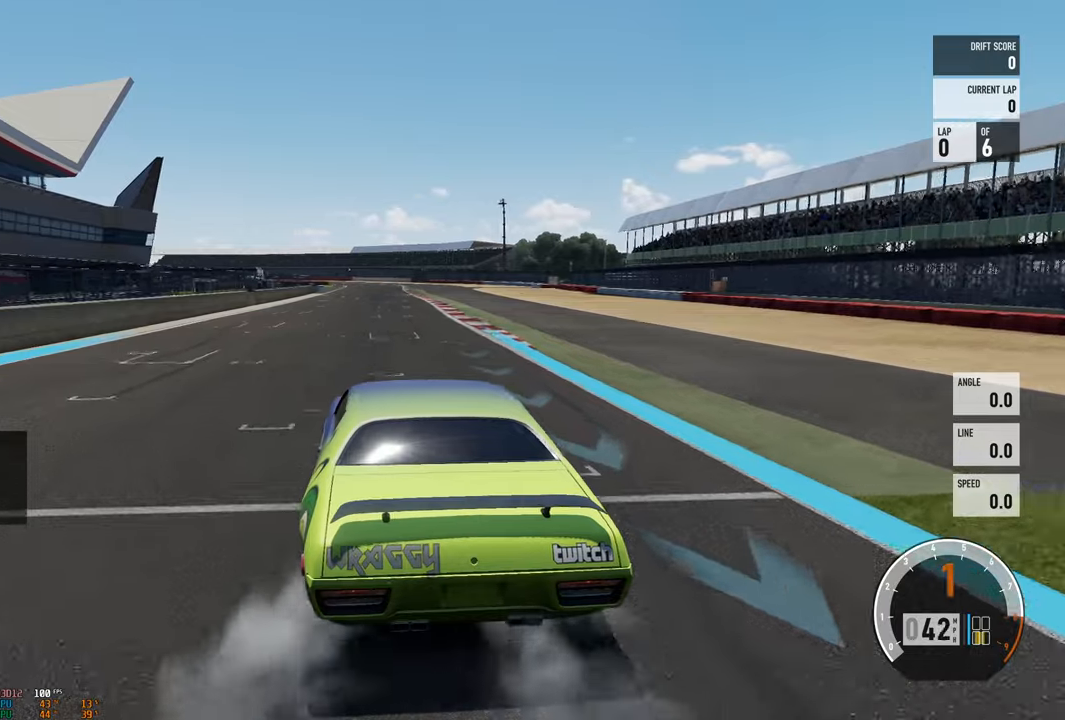
{"buttons": ["R2"], "left_stick": "left", "right_stick": "center", "events": [[50, "left_stick", "center"], [217, "left_stick", "right"], [400, "left_stick", "center"], [450, "left_stick", "left"]]}
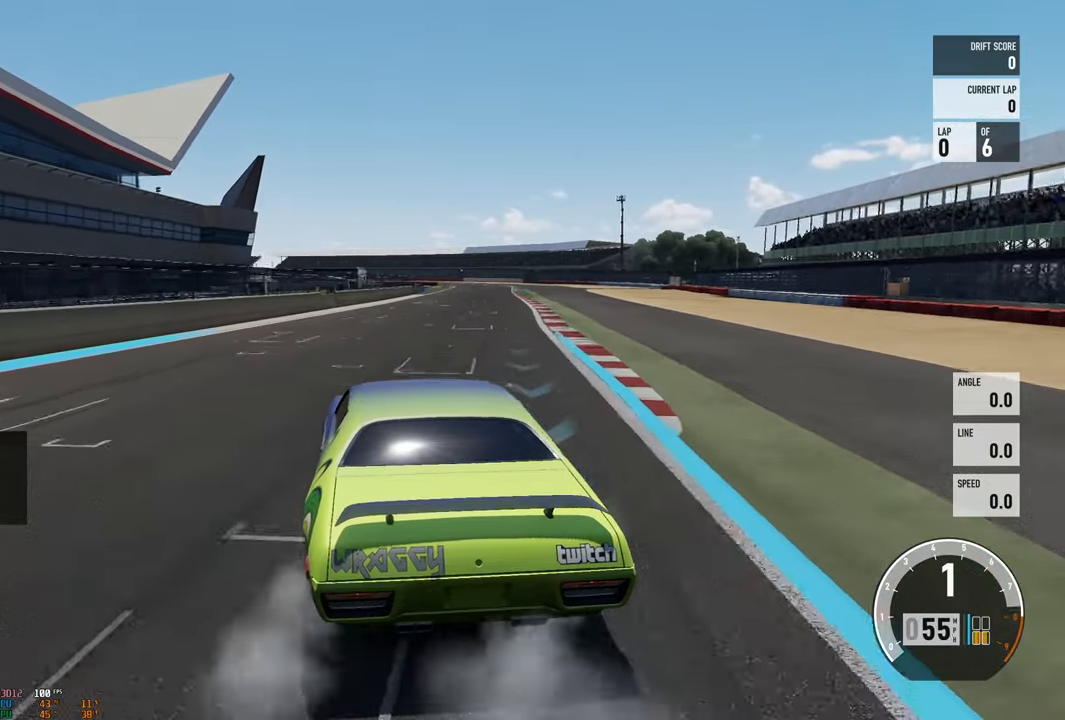
{"buttons": ["R2"], "left_stick": "right", "right_stick": "center", "events": [[50, "left_stick", "center"], [100, "left_stick", "right"], [150, "B", "down"], [267, "left_stick", "center"], [333, "B", "up"], [400, "left_stick", "right"]]}
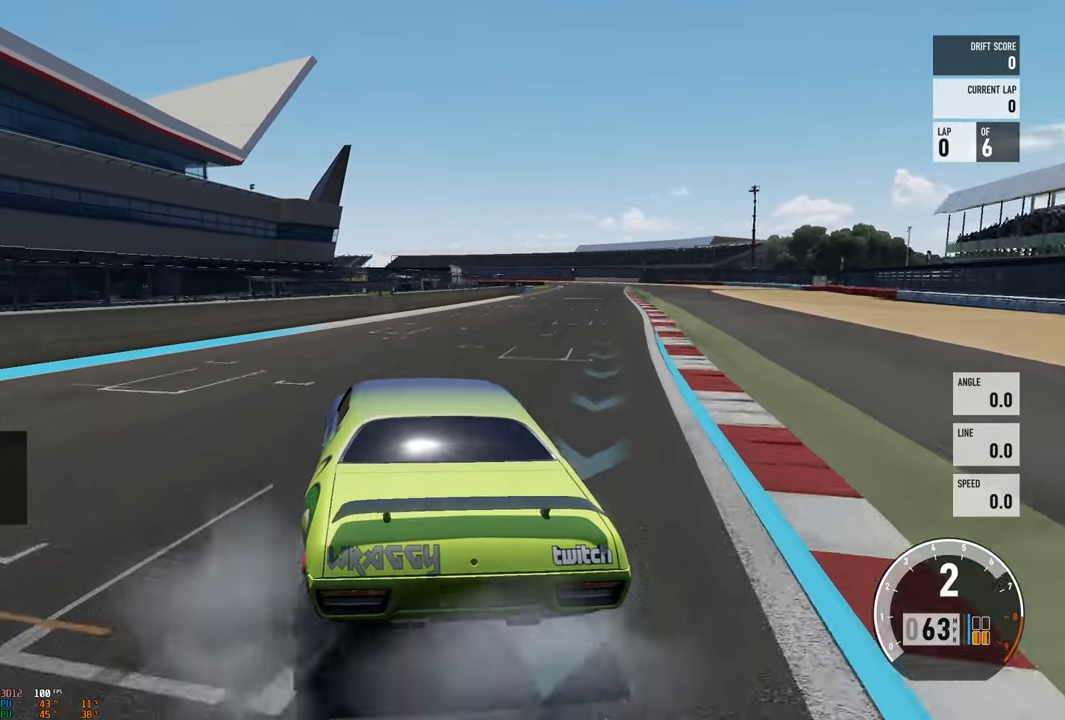
{"buttons": ["R2"], "left_stick": "right", "right_stick": "center", "events": []}
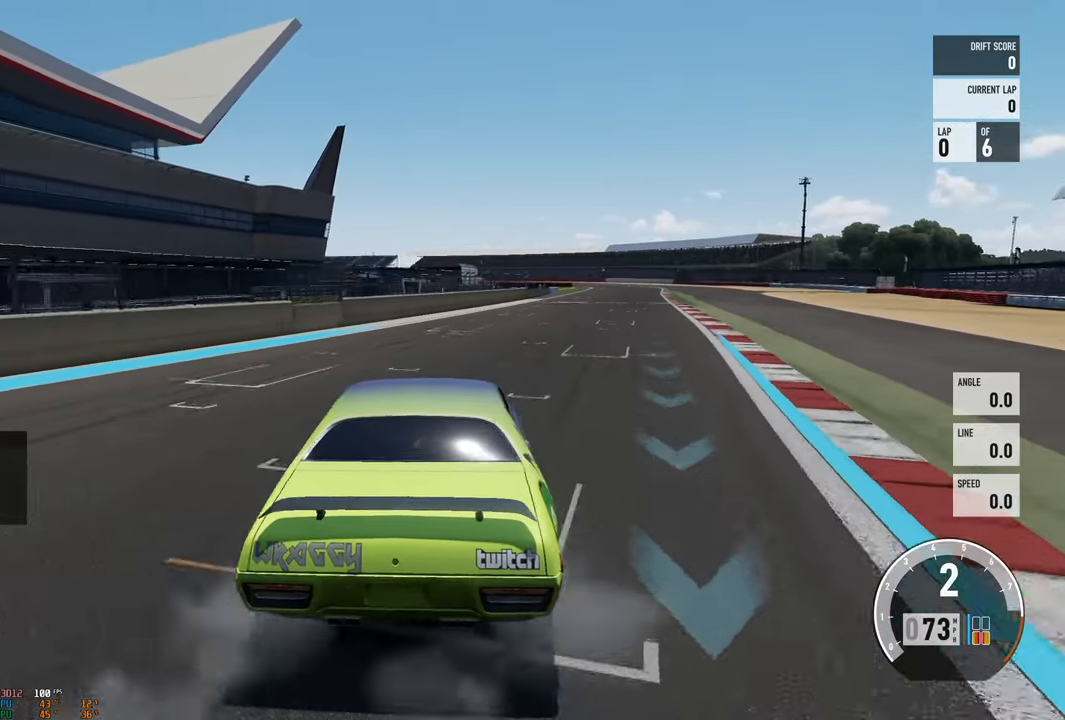
{"buttons": ["R2"], "left_stick": "left", "right_stick": "center", "events": [[183, "left_stick", "left"]]}
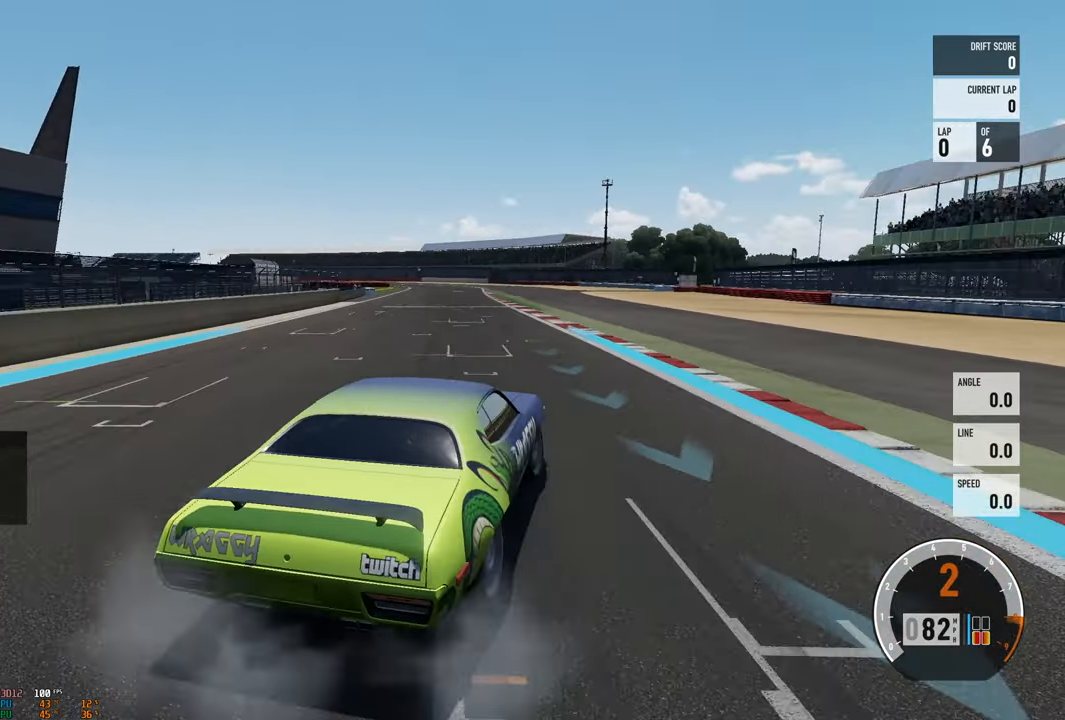
{"buttons": ["R2"], "left_stick": "center", "right_stick": "center", "events": [[450, "left_stick", "center"]]}
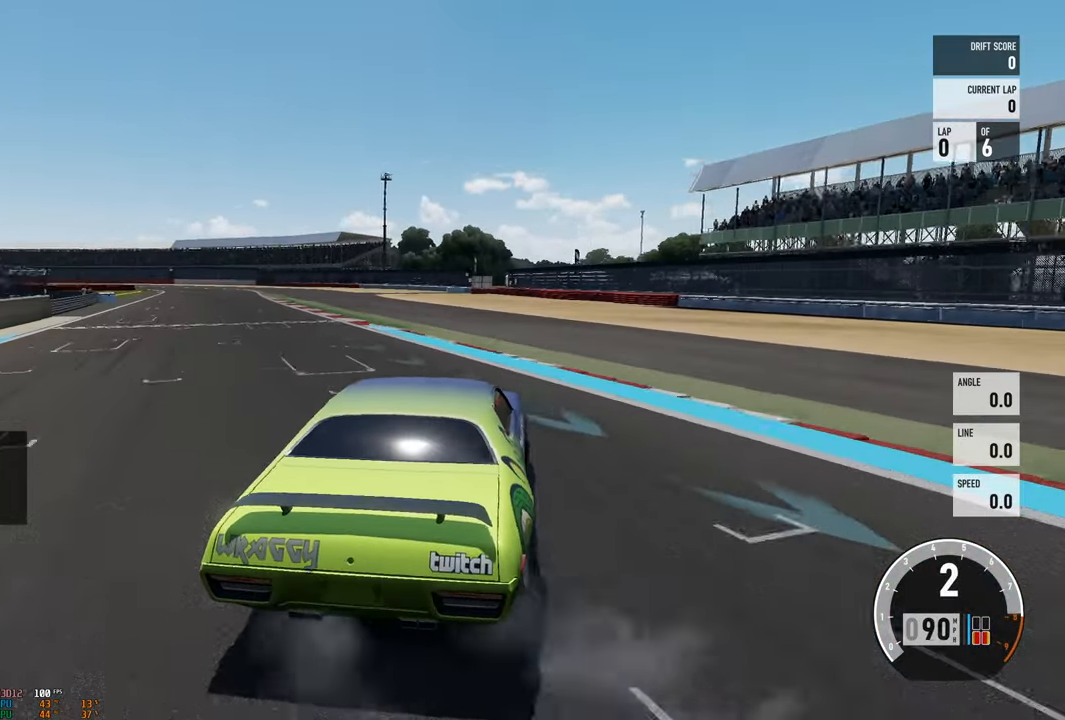
{"buttons": ["R2"], "left_stick": "left", "right_stick": "center", "events": [[17, "left_stick", "left"]]}